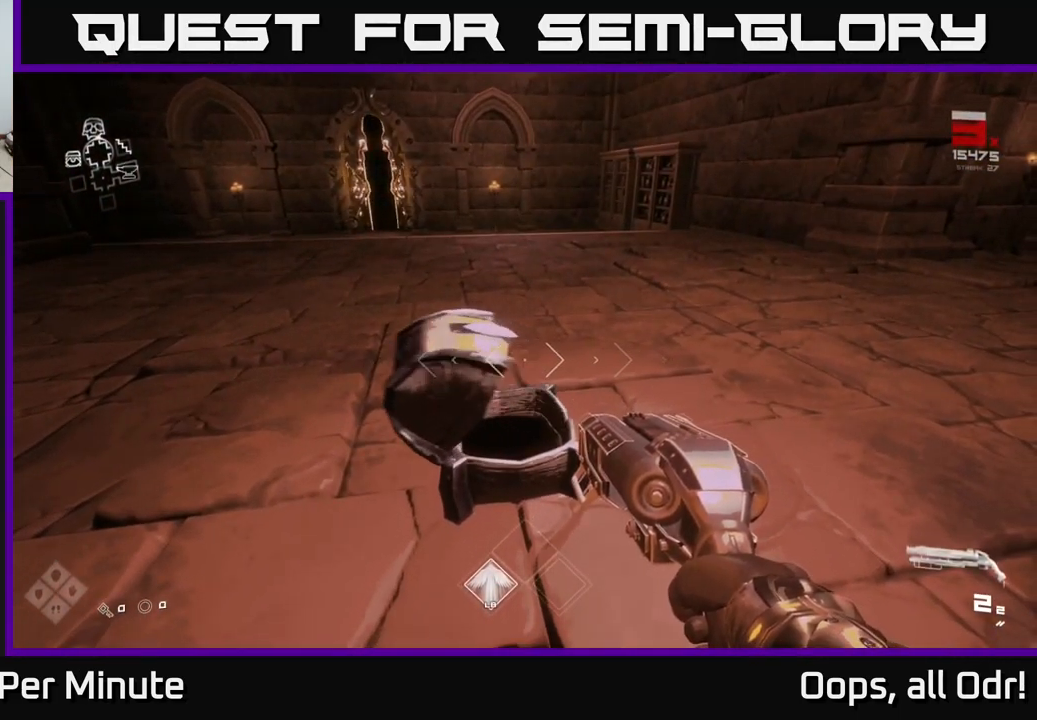
Gameplay with a controller (Xbox layout); each line is a JSON object with the inputs held at the frame after it. "events" lists button and stick changes between this image and that frame as [ms after this image, input, new state], when the widget could be followed in between.
{"buttons": [], "left_stick": "down-right", "right_stick": "left", "events": [[117, "left_stick", "up"], [200, "right_stick", "left"], [417, "left_stick", "right"], [467, "left_stick", "down-right"]]}
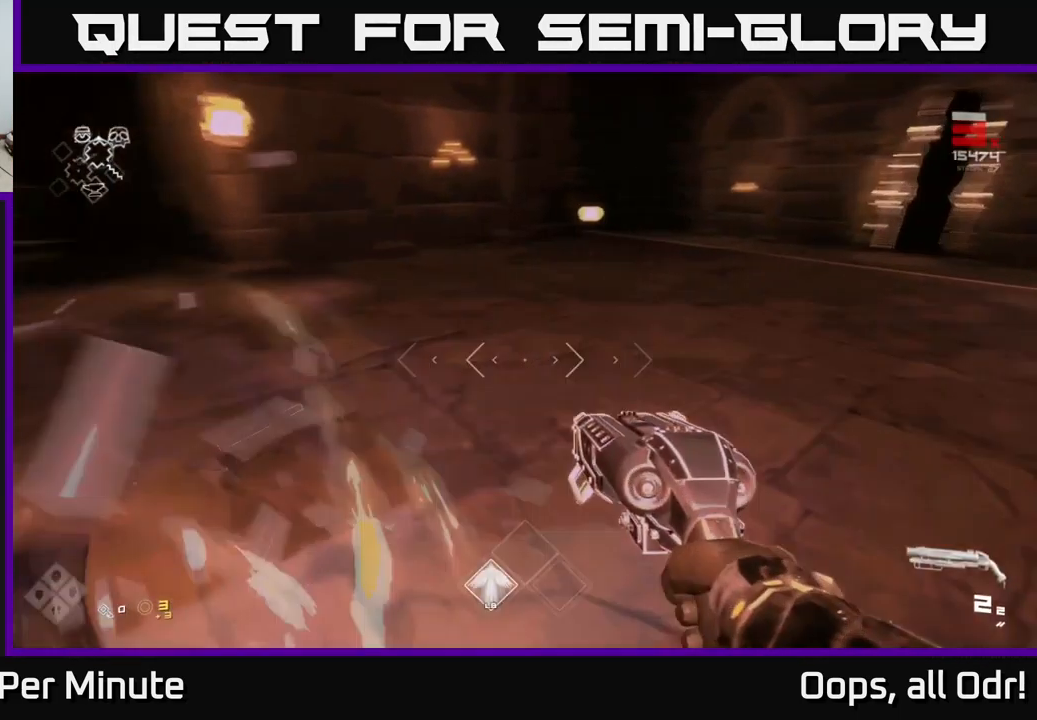
{"buttons": [], "left_stick": "up", "right_stick": "center", "events": [[167, "left_stick", "center"], [267, "right_stick", "center"], [434, "left_stick", "up"]]}
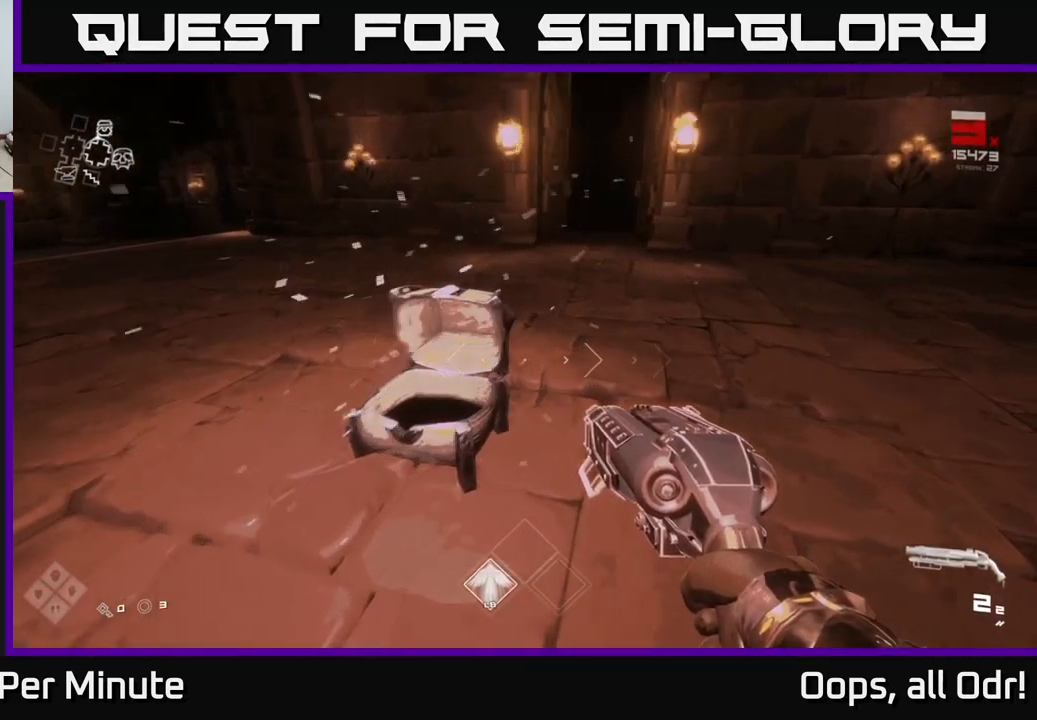
{"buttons": [], "left_stick": "up", "right_stick": "center", "events": [[34, "right_stick", "right"], [150, "right_stick", "center"]]}
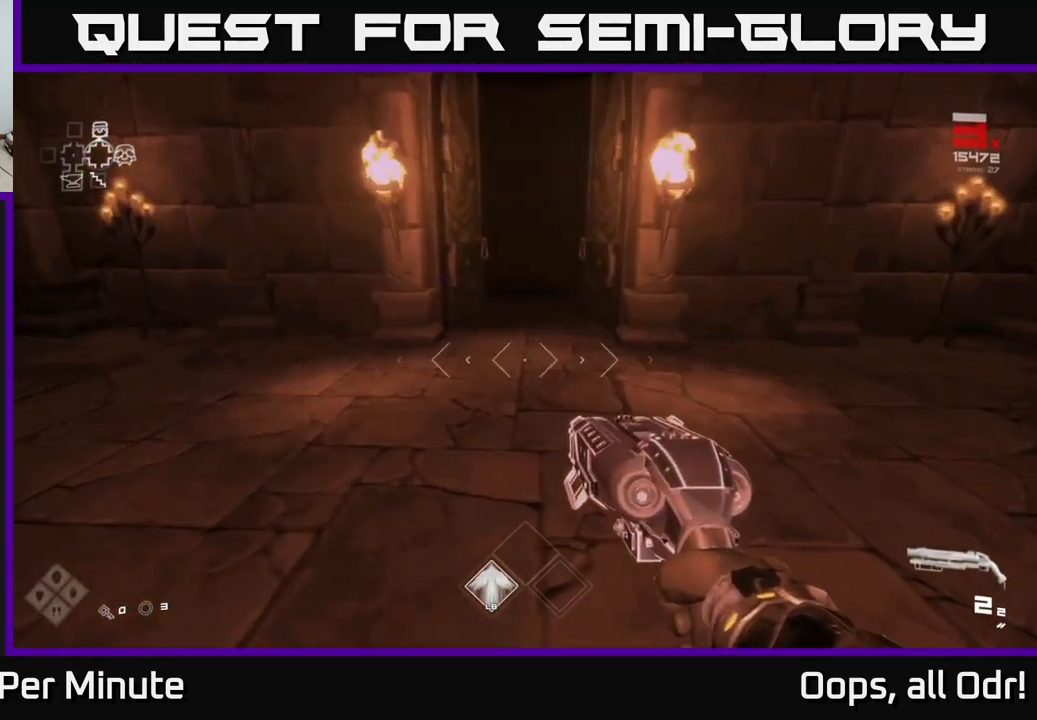
{"buttons": [], "left_stick": "center", "right_stick": "center", "events": [[17, "left_stick", "center"]]}
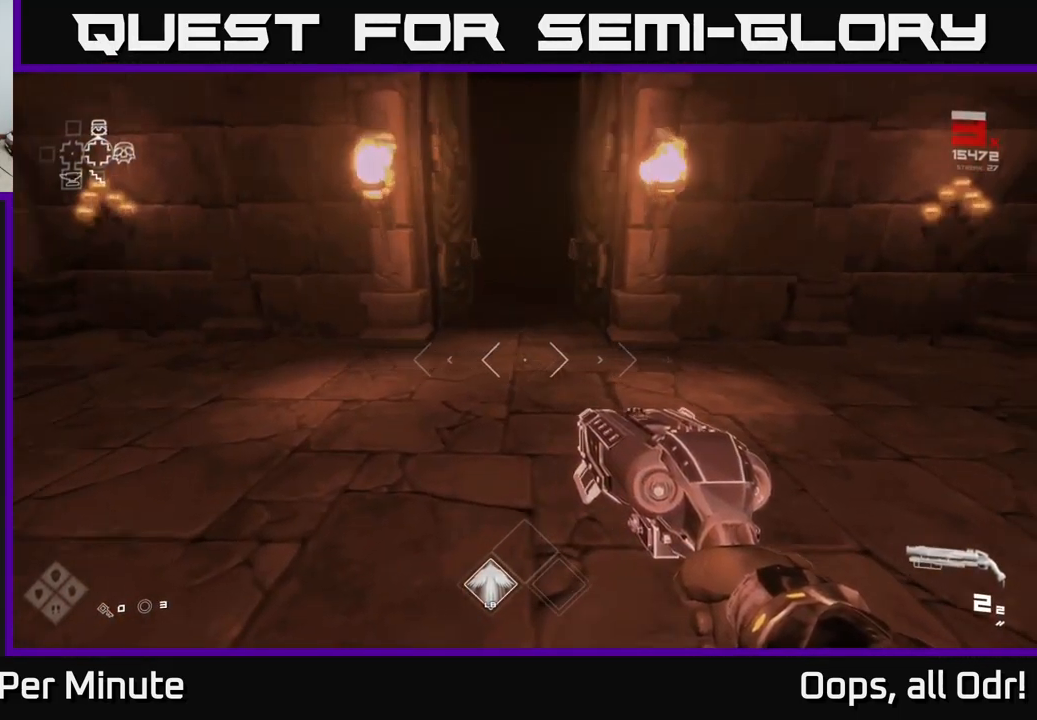
{"buttons": [], "left_stick": "up", "right_stick": "center", "events": [[50, "right_stick", "right"], [284, "left_stick", "right"], [417, "right_stick", "center"], [434, "left_stick", "up"]]}
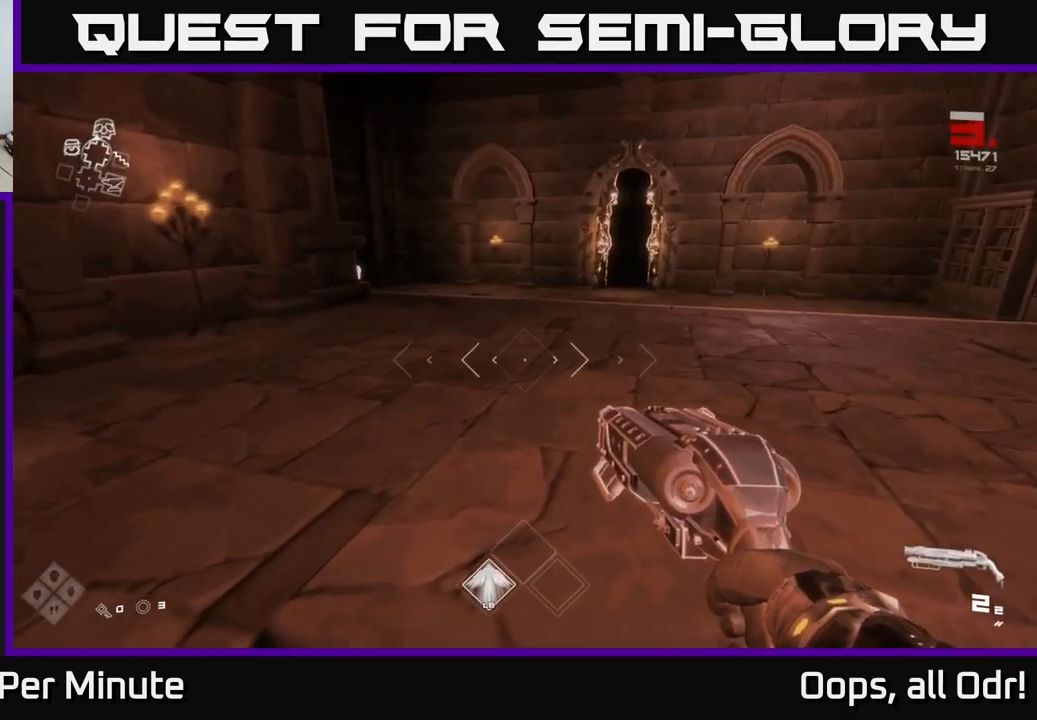
{"buttons": [], "left_stick": "center", "right_stick": "right", "events": [[100, "left_stick", "center"], [150, "right_stick", "right"], [266, "left_stick", "down-left"], [483, "left_stick", "center"]]}
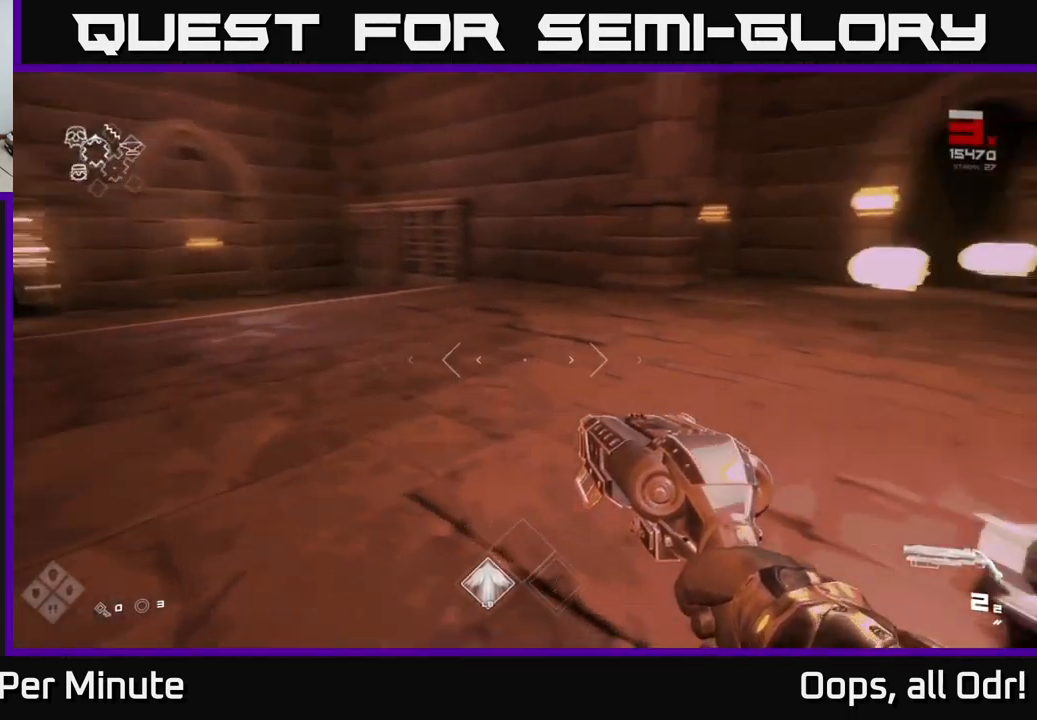
{"buttons": [], "left_stick": "center", "right_stick": "center", "events": [[133, "right_stick", "center"]]}
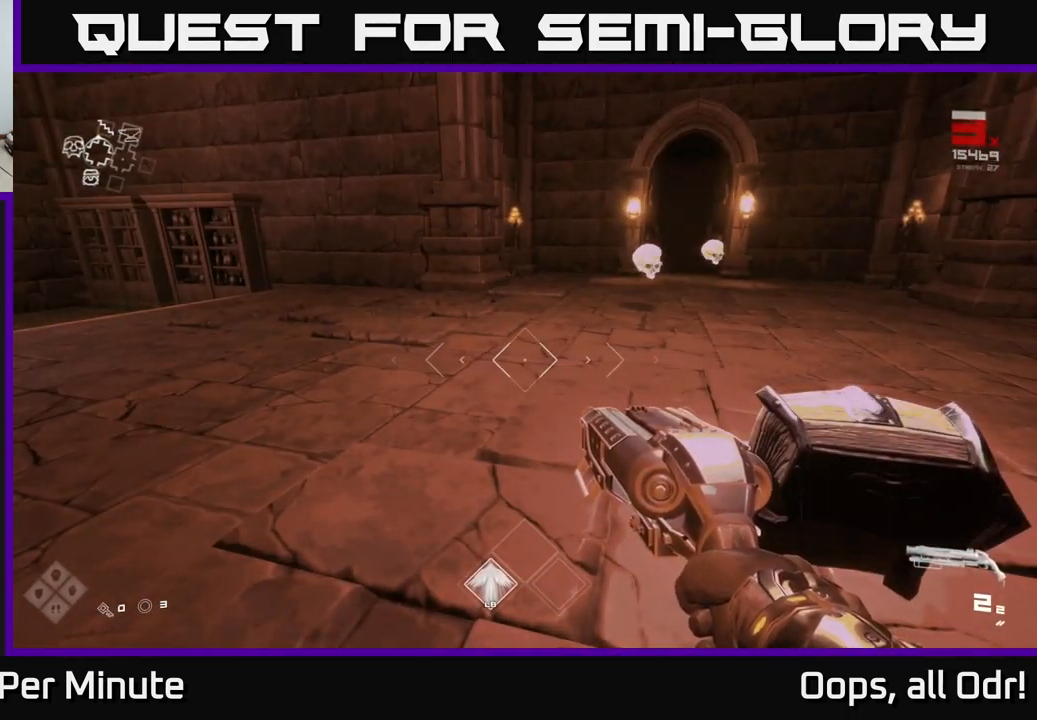
{"buttons": [], "left_stick": "center", "right_stick": "center", "events": []}
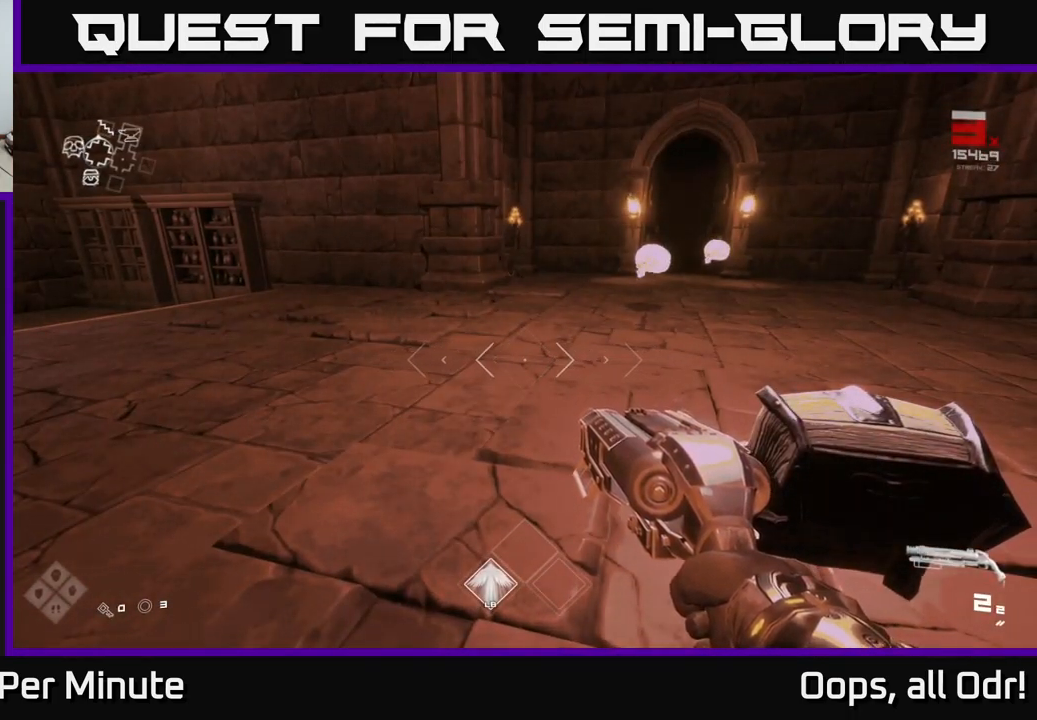
{"buttons": [], "left_stick": "center", "right_stick": "center", "events": []}
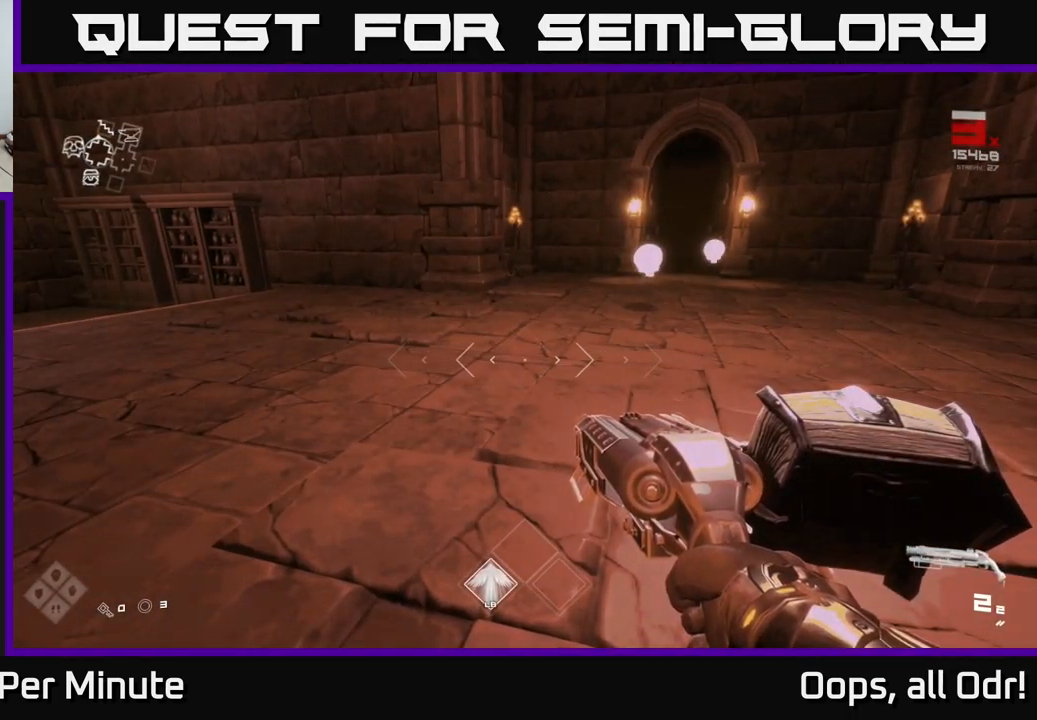
{"buttons": [], "left_stick": "center", "right_stick": "center", "events": []}
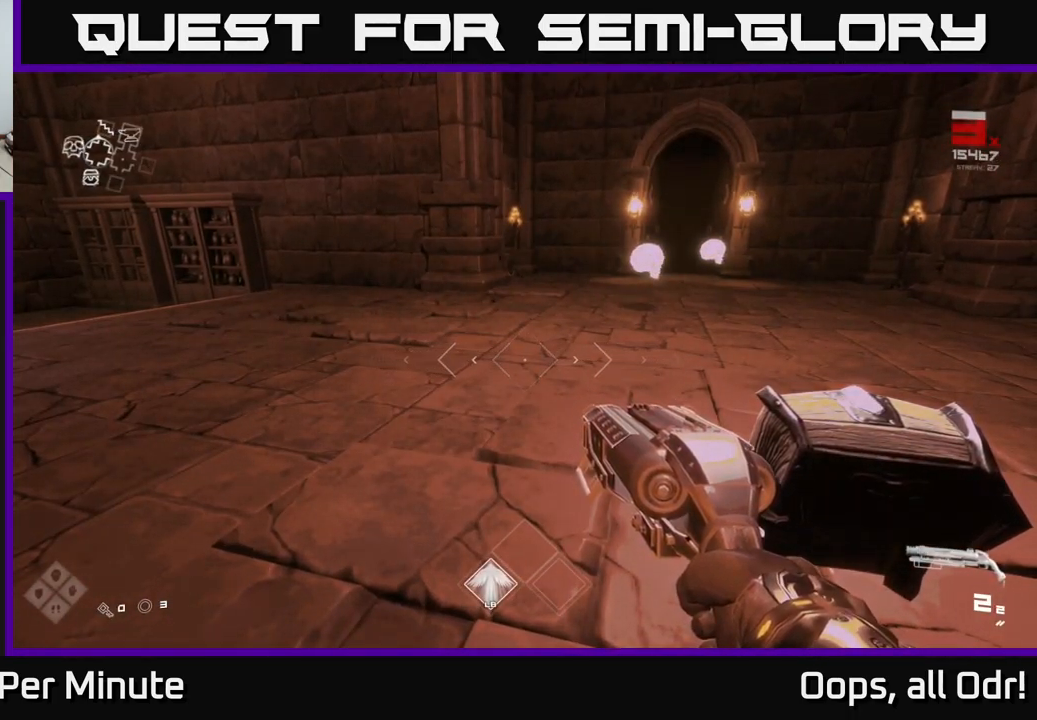
{"buttons": [], "left_stick": "center", "right_stick": "center", "events": []}
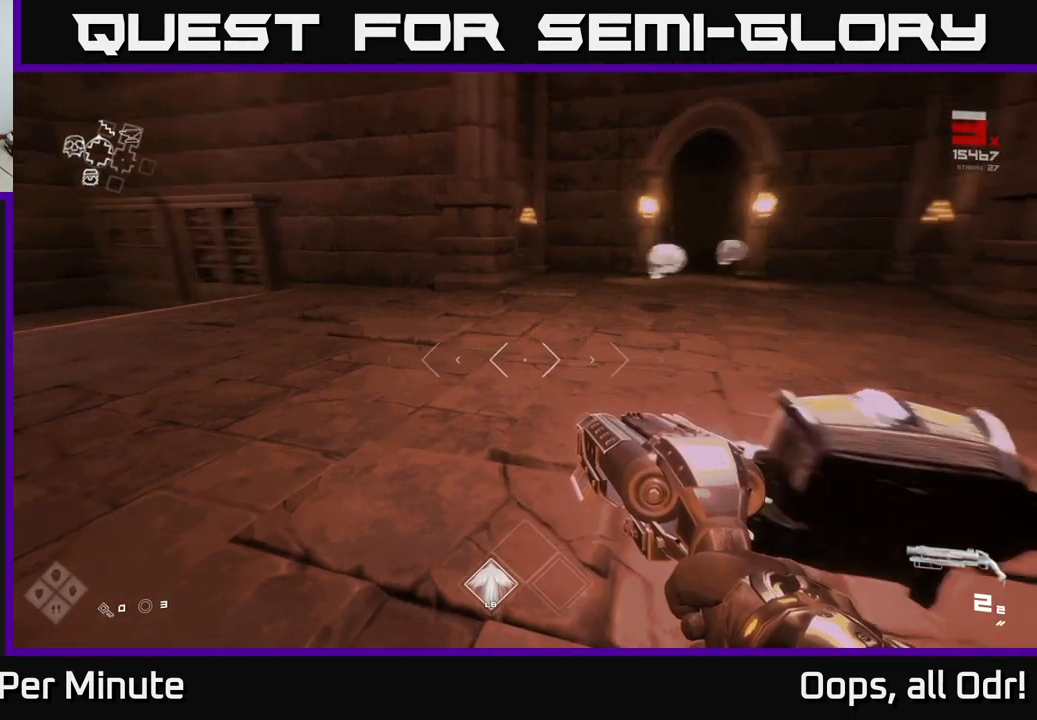
{"buttons": ["L1"], "left_stick": "up", "right_stick": "center", "events": [[33, "left_stick", "up-left"], [33, "right_stick", "left"], [150, "left_stick", "up"], [333, "L1", "down"], [383, "right_stick", "center"]]}
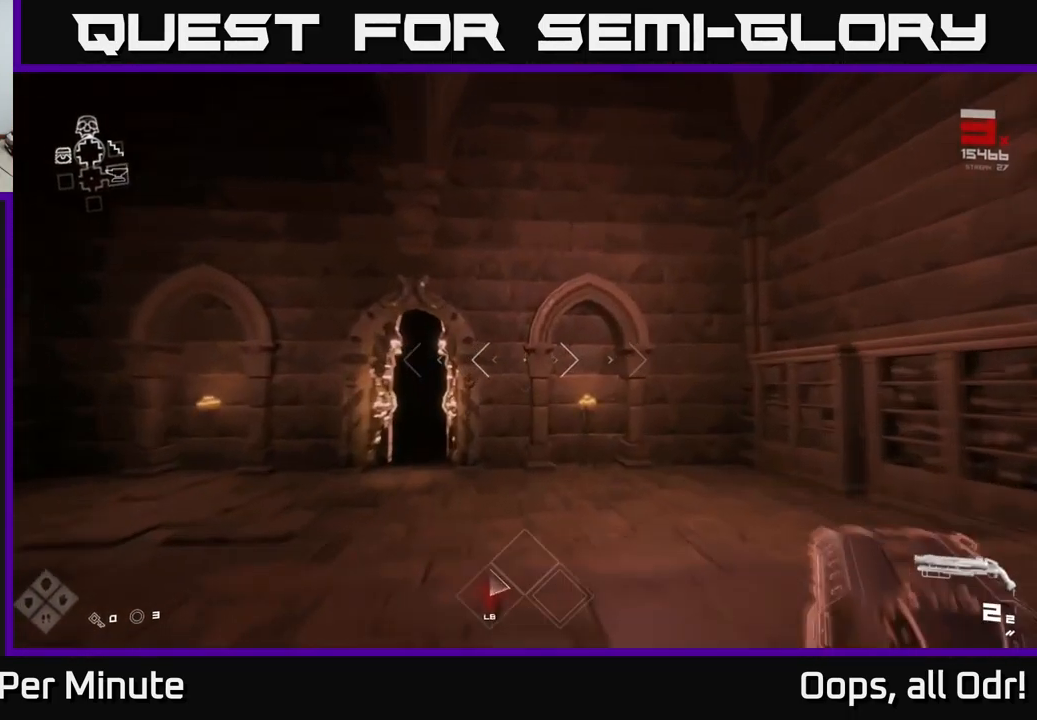
{"buttons": ["L1"], "left_stick": "up", "right_stick": "right", "events": [[66, "right_stick", "down-left"], [216, "right_stick", "center"], [450, "right_stick", "right"]]}
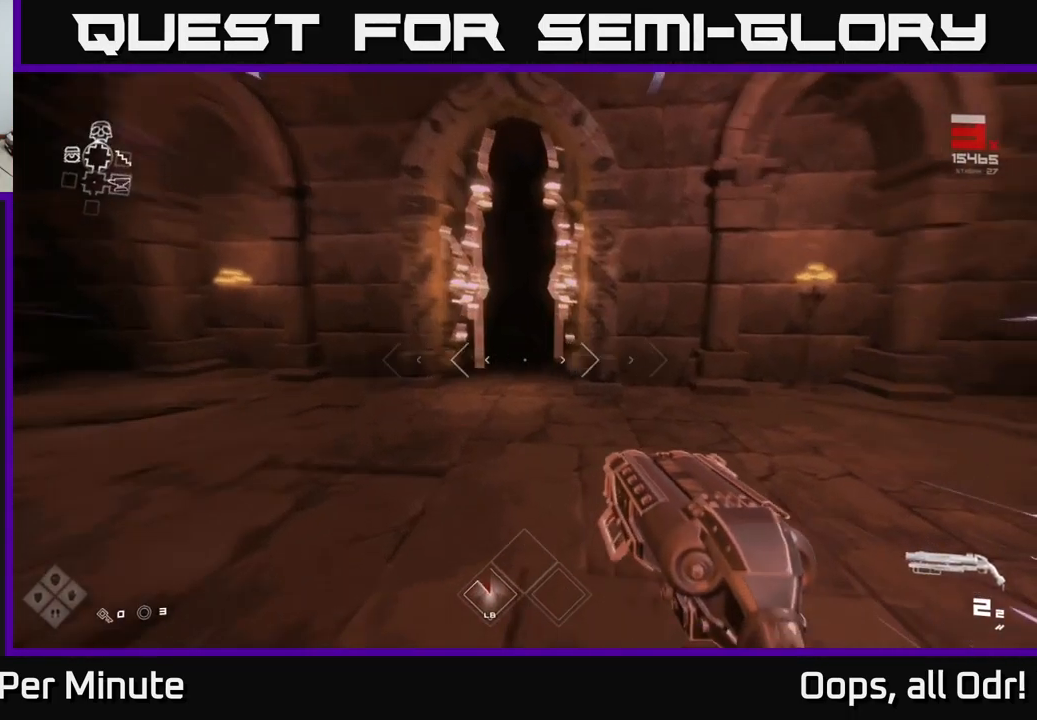
{"buttons": ["L1"], "left_stick": "up", "right_stick": "center", "events": [[100, "right_stick", "center"], [400, "left_stick", "up-left"], [500, "left_stick", "up"]]}
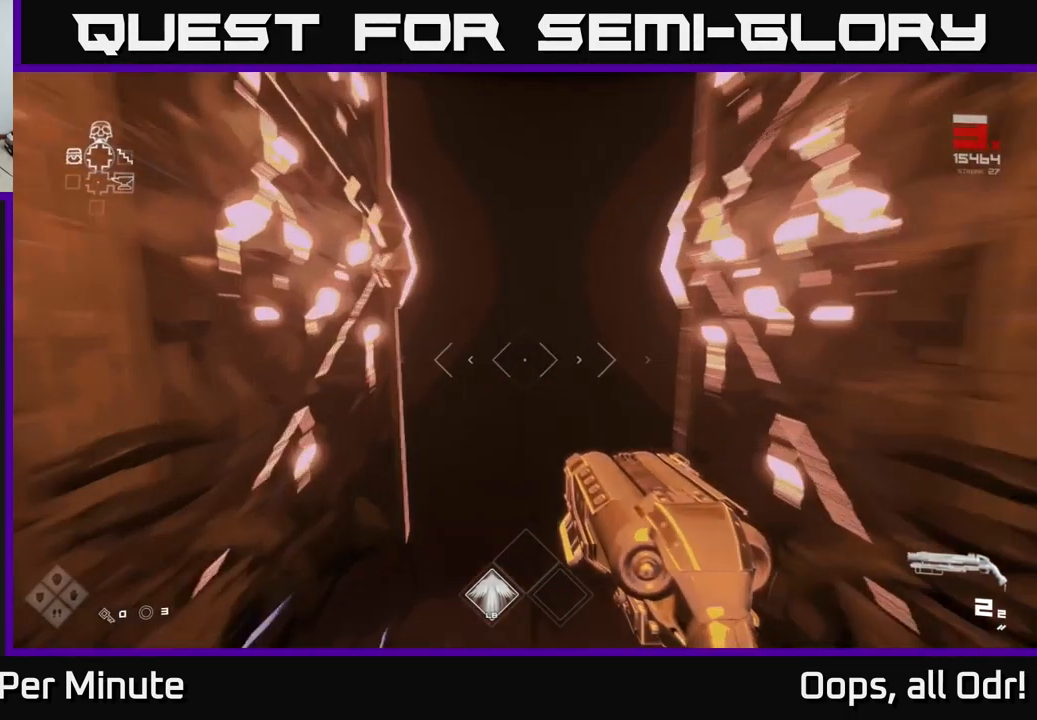
{"buttons": ["L1"], "left_stick": "up", "right_stick": "center", "events": []}
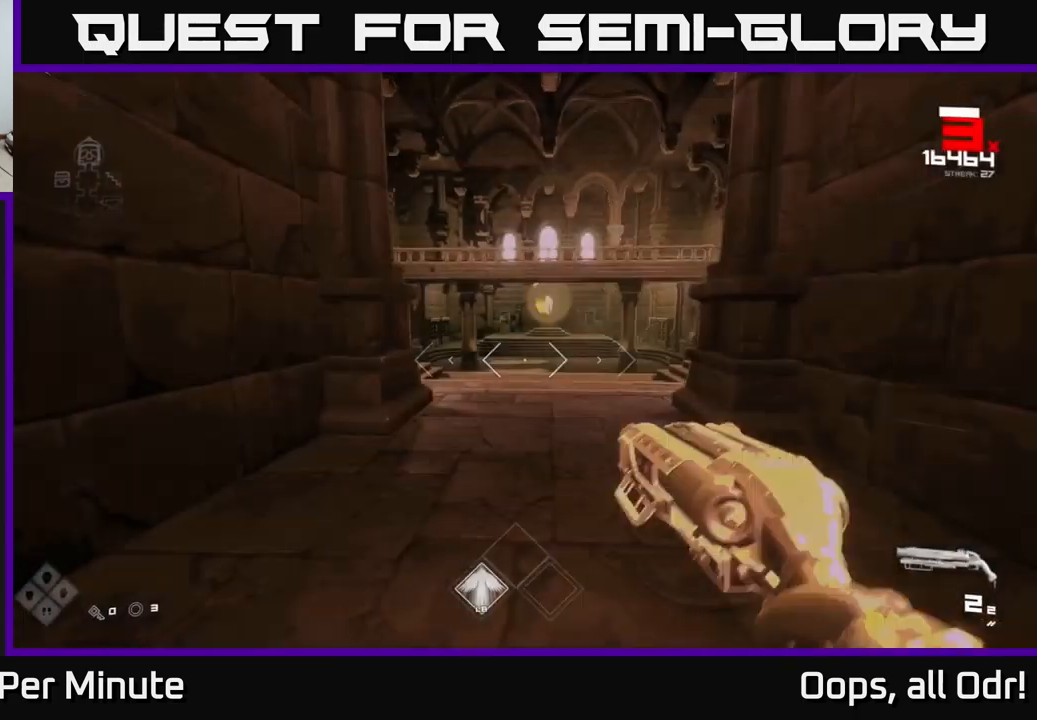
{"buttons": ["L1"], "left_stick": "up", "right_stick": "center", "events": []}
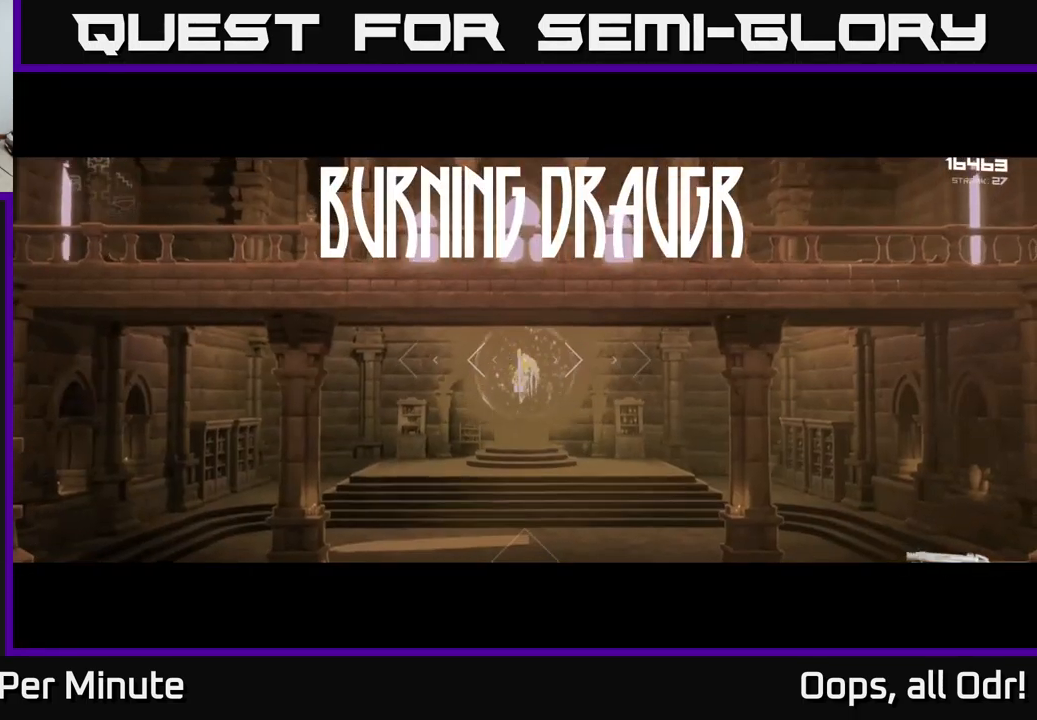
{"buttons": ["L1"], "left_stick": "up", "right_stick": "center", "events": []}
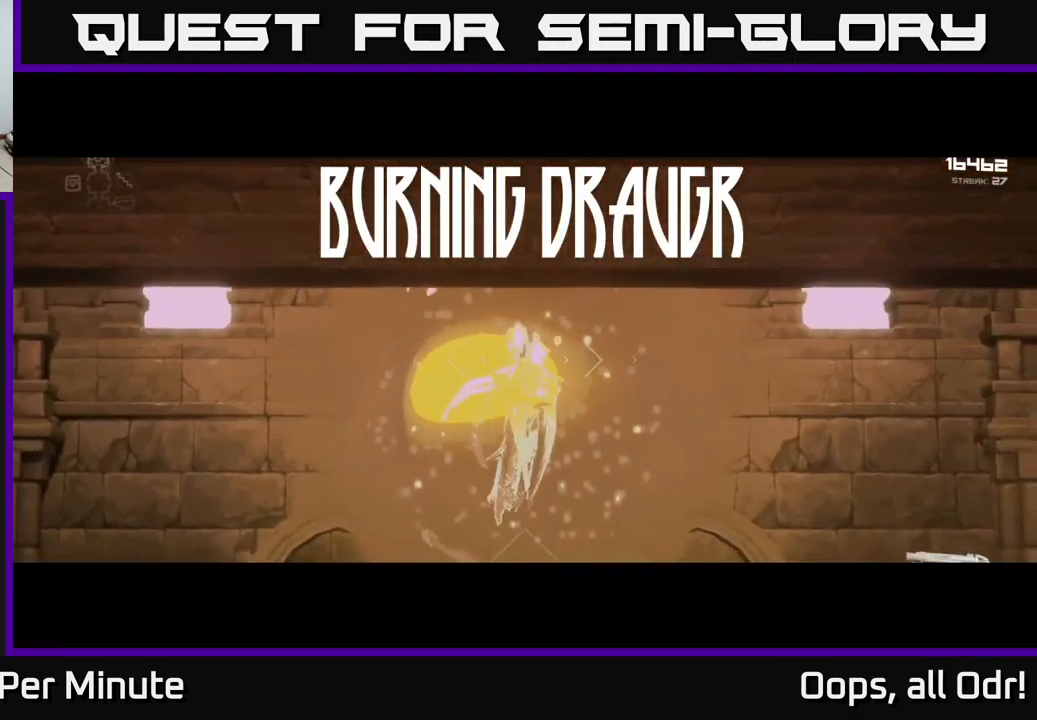
{"buttons": ["L1"], "left_stick": "up", "right_stick": "center", "events": []}
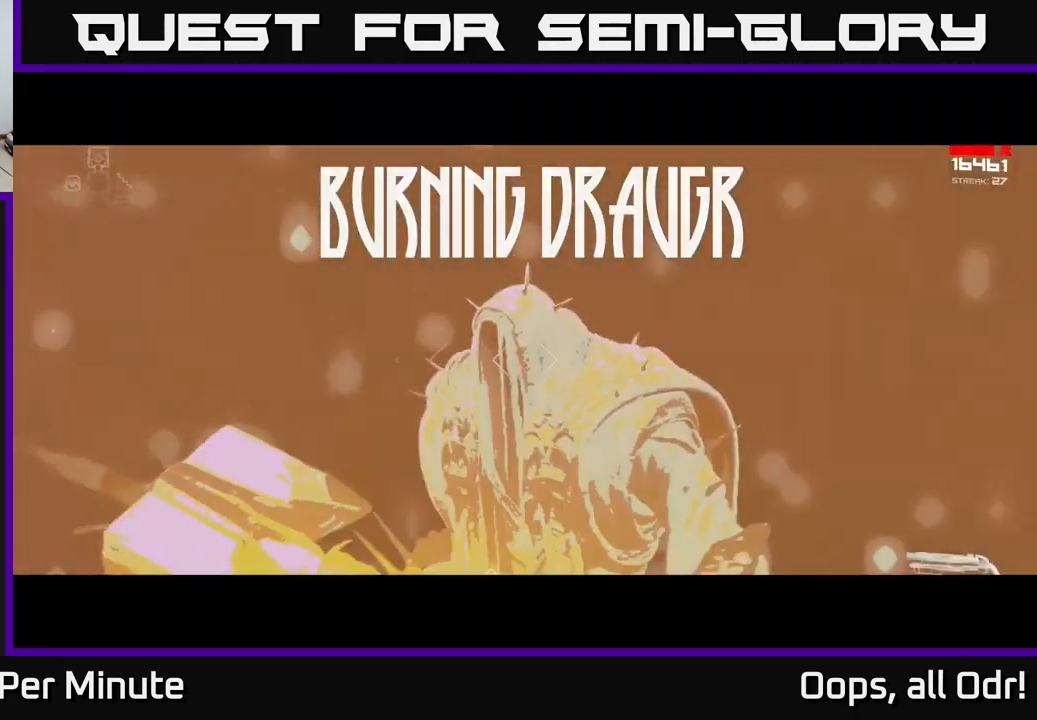
{"buttons": ["L1"], "left_stick": "up", "right_stick": "center", "events": []}
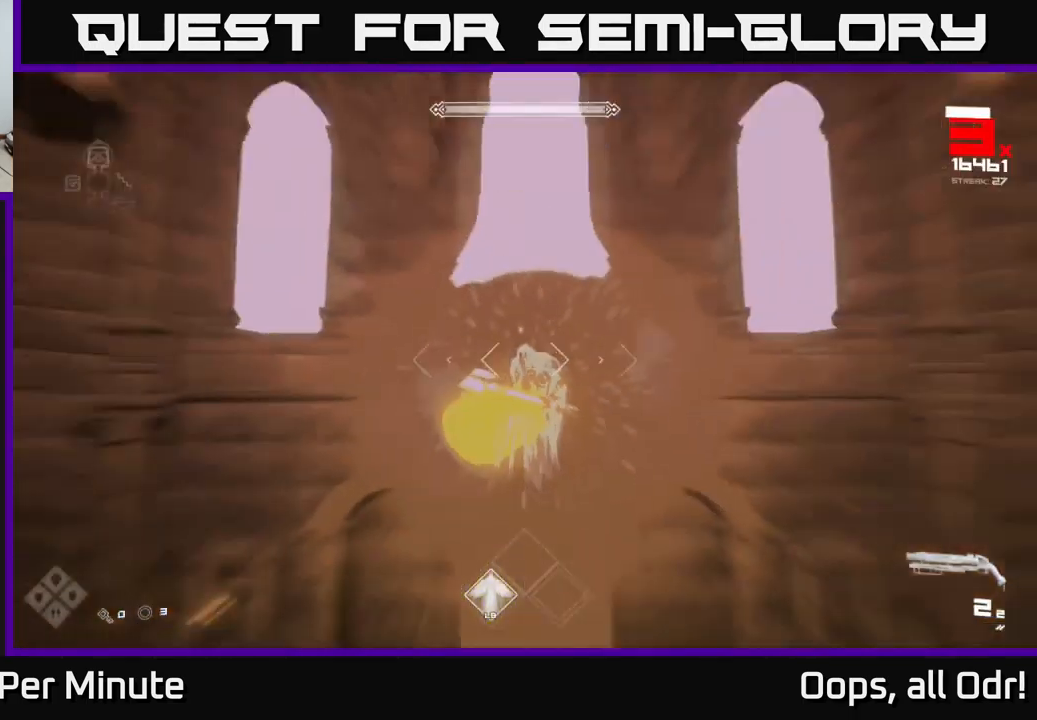
{"buttons": ["L1"], "left_stick": "up", "right_stick": "center", "events": []}
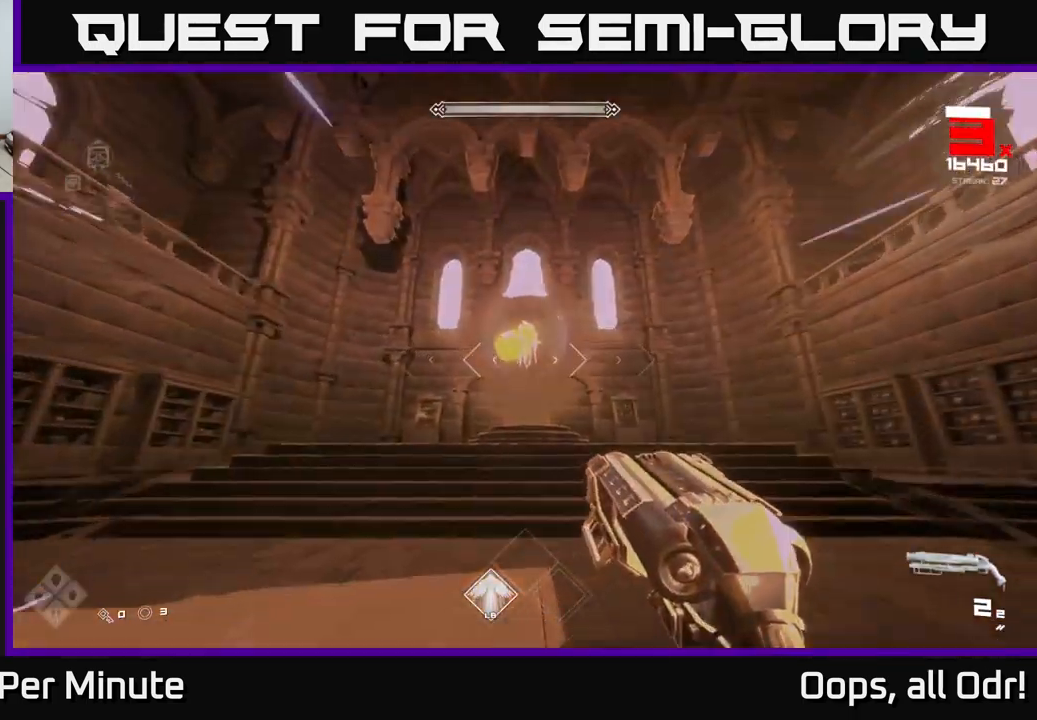
{"buttons": ["L1"], "left_stick": "up", "right_stick": "center", "events": [[283, "right_stick", "up"], [367, "right_stick", "center"]]}
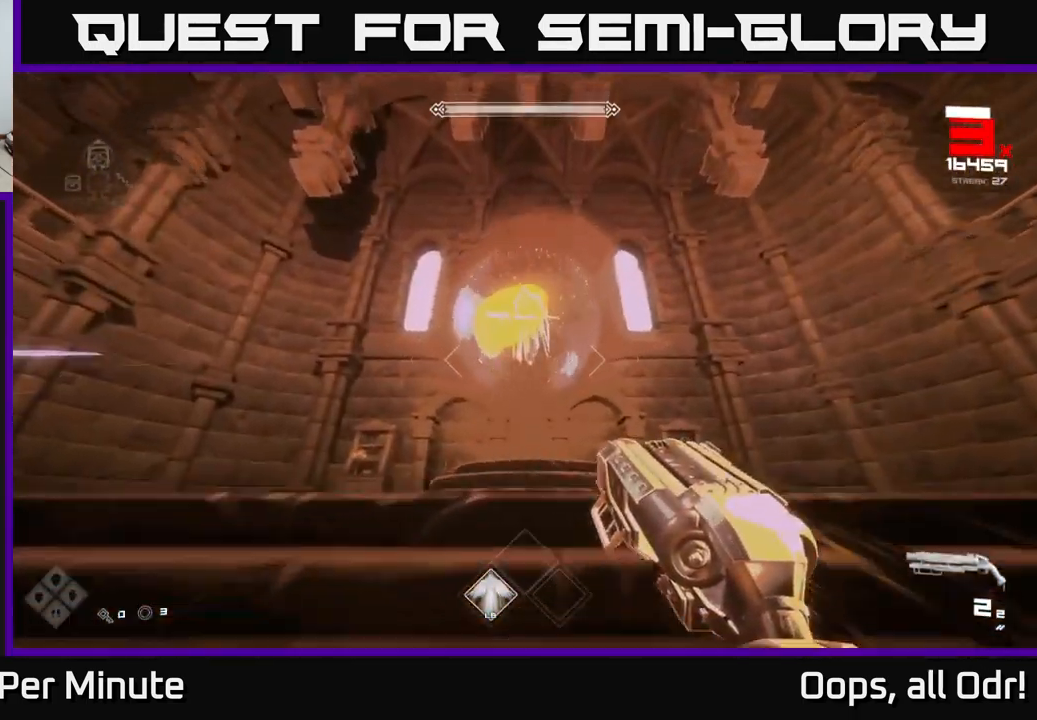
{"buttons": ["R2"], "left_stick": "center", "right_stick": "center", "events": [[133, "L1", "up"], [183, "R2", "down"], [217, "left_stick", "center"], [283, "R2", "up"], [500, "R2", "down"]]}
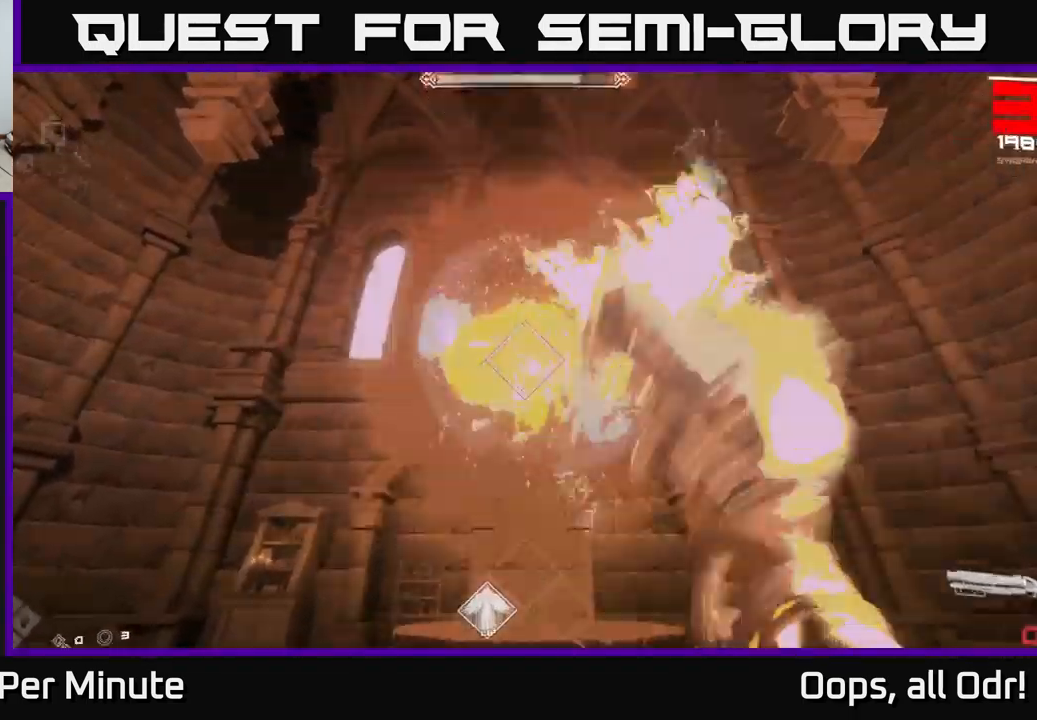
{"buttons": [], "left_stick": "down", "right_stick": "center", "events": [[33, "left_stick", "down"], [83, "R2", "up"], [333, "R1", "down"], [417, "R1", "up"]]}
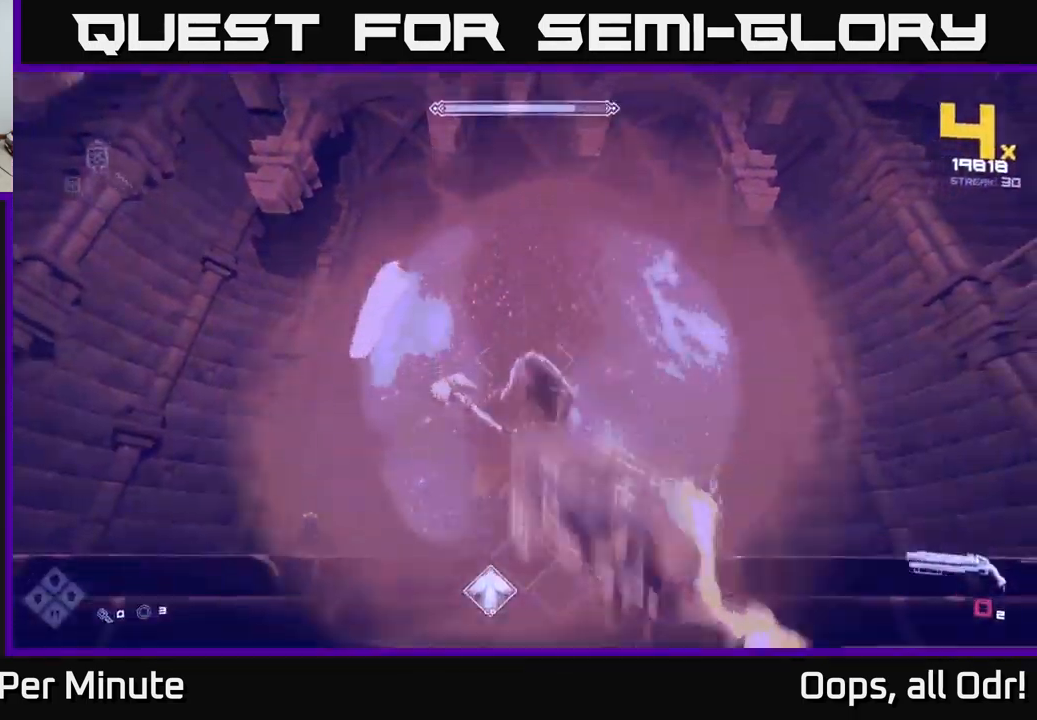
{"buttons": [], "left_stick": "down-left", "right_stick": "right", "events": [[83, "left_stick", "down-left"], [117, "R1", "down"], [167, "L3", "down"], [167, "right_stick", "right"], [200, "L1", "down"], [267, "R1", "up"], [367, "L1", "up"], [367, "L3", "up"]]}
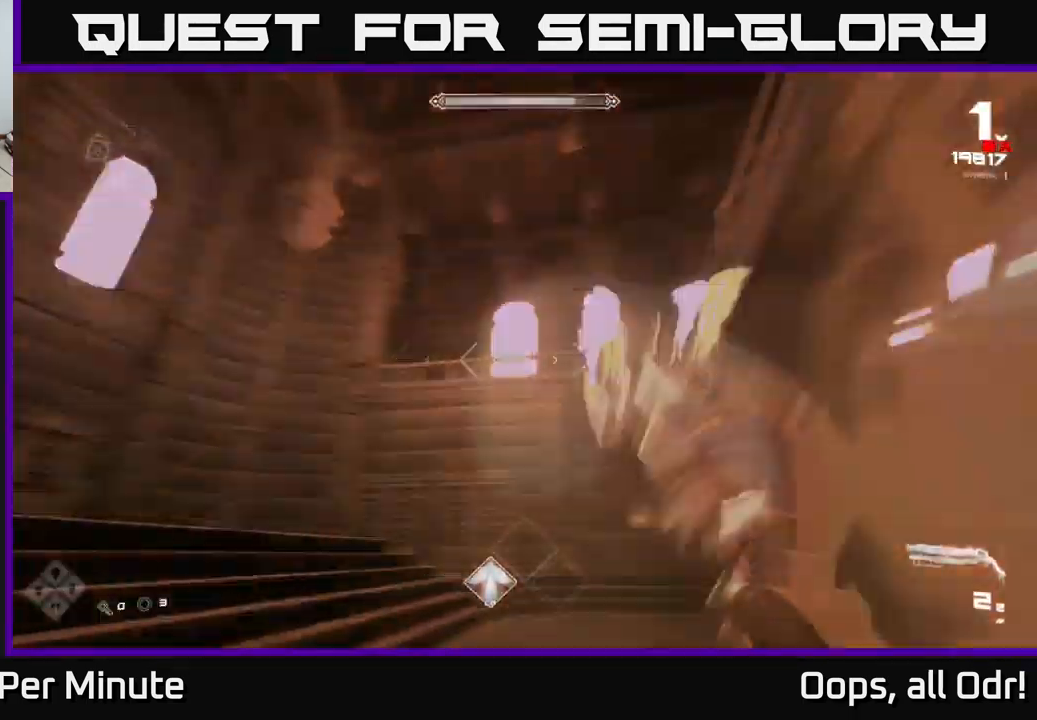
{"buttons": [], "left_stick": "up-left", "right_stick": "center", "events": [[233, "left_stick", "left"], [416, "right_stick", "center"], [449, "left_stick", "up-left"]]}
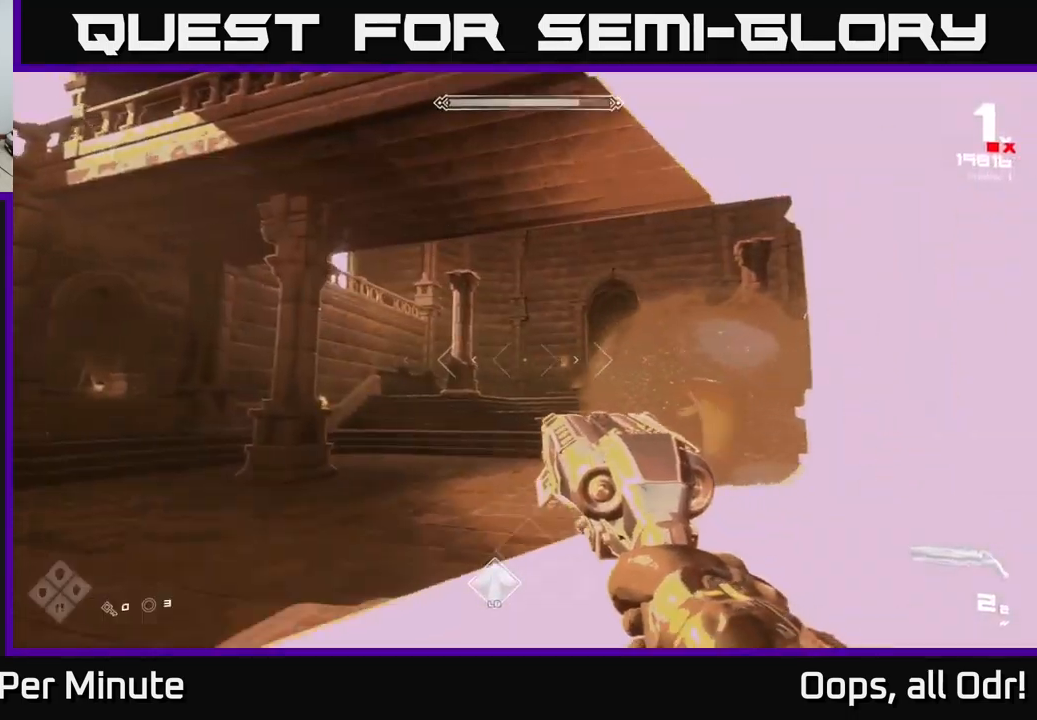
{"buttons": [], "left_stick": "up-left", "right_stick": "right", "events": [[134, "right_stick", "right"], [267, "R2", "down"], [300, "left_stick", "left"], [350, "R2", "up"], [350, "right_stick", "center"], [467, "left_stick", "up-left"], [484, "right_stick", "right"]]}
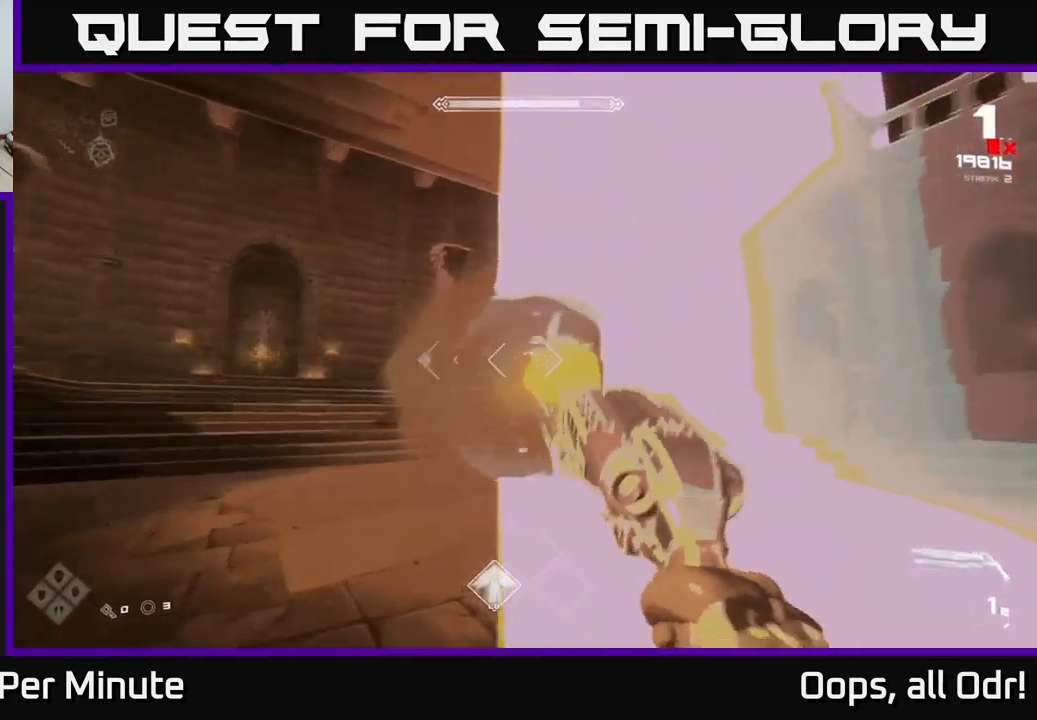
{"buttons": [], "left_stick": "left", "right_stick": "right", "events": [[34, "R2", "down"], [134, "R2", "up"], [134, "left_stick", "left"], [134, "right_stick", "center"], [350, "right_stick", "right"], [400, "R1", "down"], [500, "R1", "up"]]}
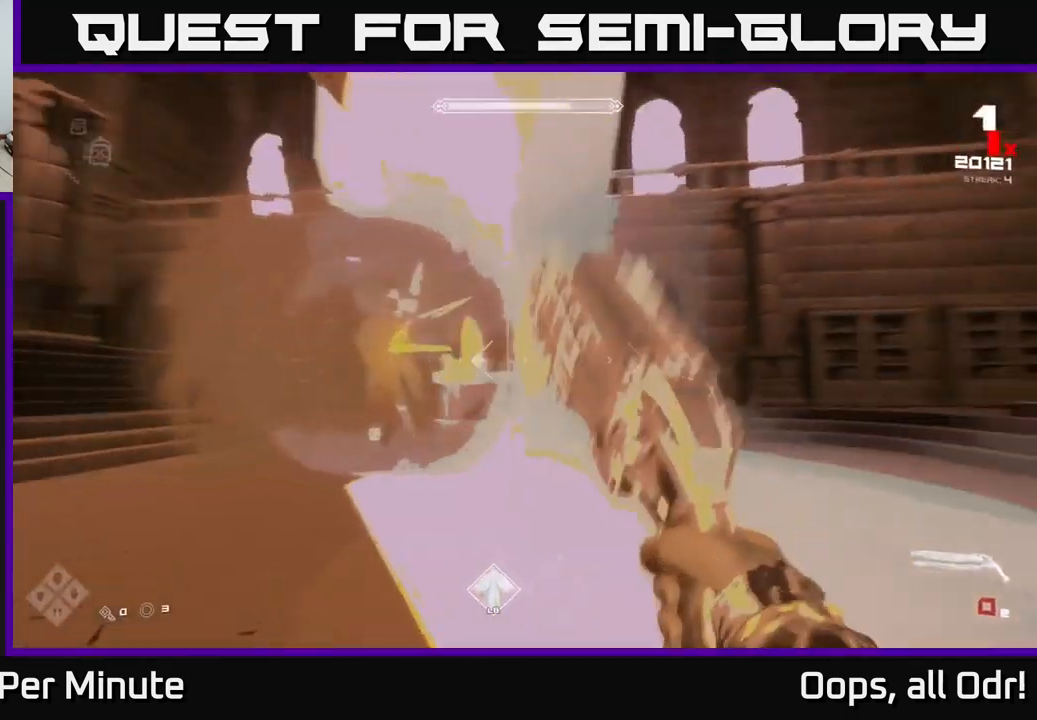
{"buttons": [], "left_stick": "center", "right_stick": "center", "events": [[167, "L1", "down"], [300, "L1", "up"], [417, "left_stick", "center"], [450, "right_stick", "center"]]}
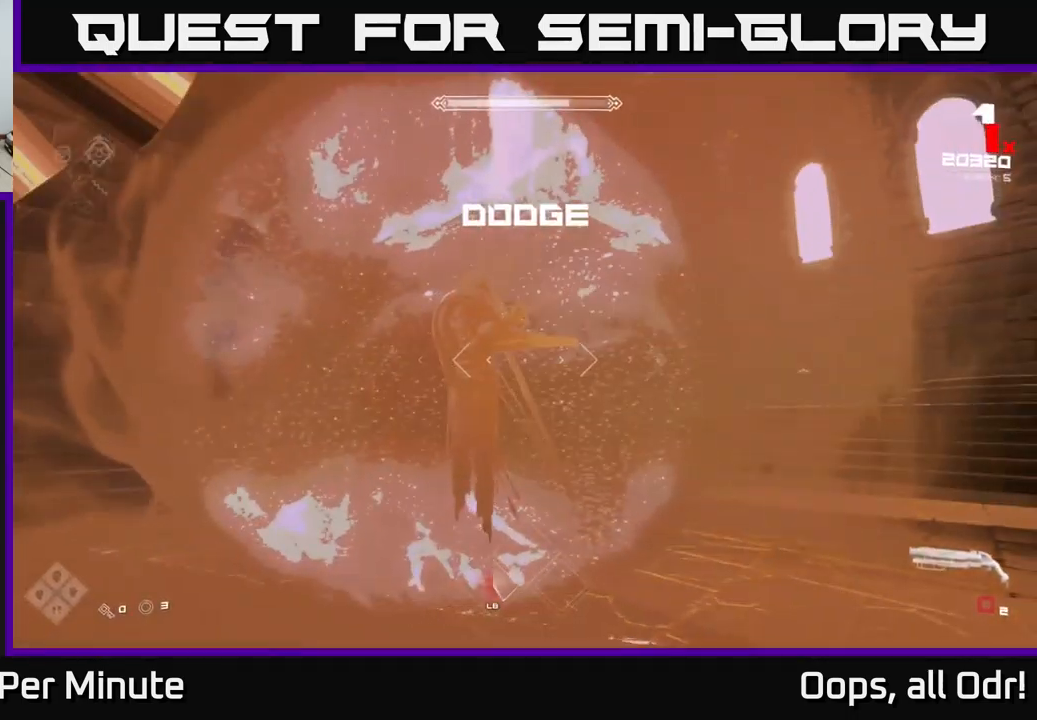
{"buttons": [], "left_stick": "center", "right_stick": "center", "events": [[34, "R2", "down"], [167, "R2", "up"], [334, "R1", "down"], [434, "R1", "up"]]}
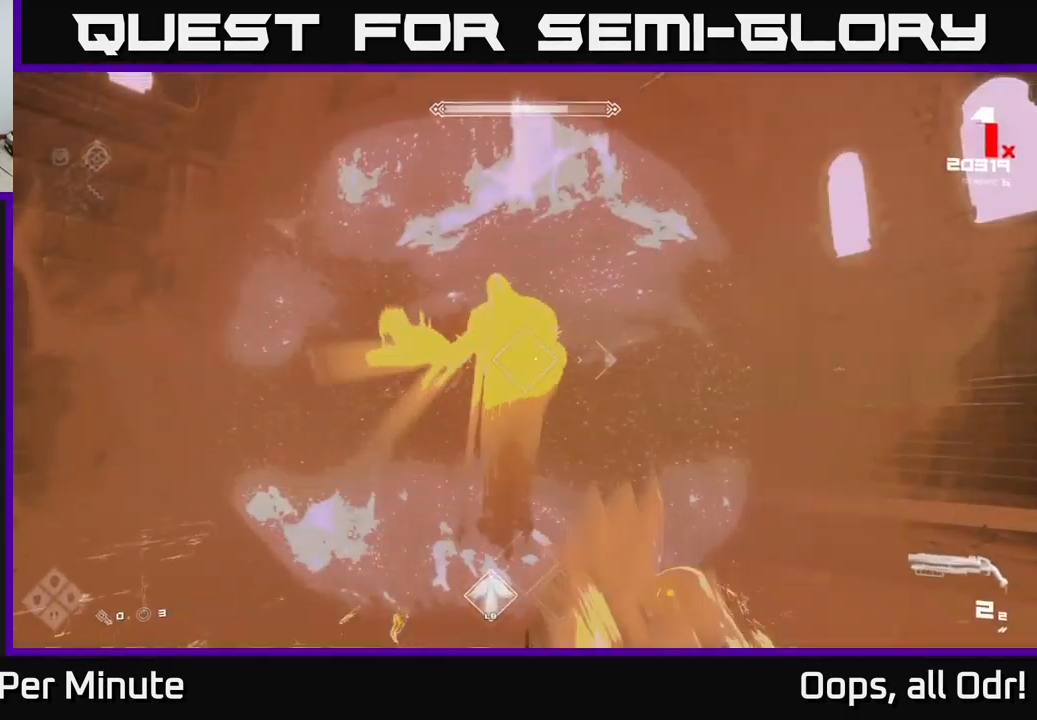
{"buttons": [], "left_stick": "center", "right_stick": "center", "events": [[234, "R2", "down"], [350, "R2", "up"]]}